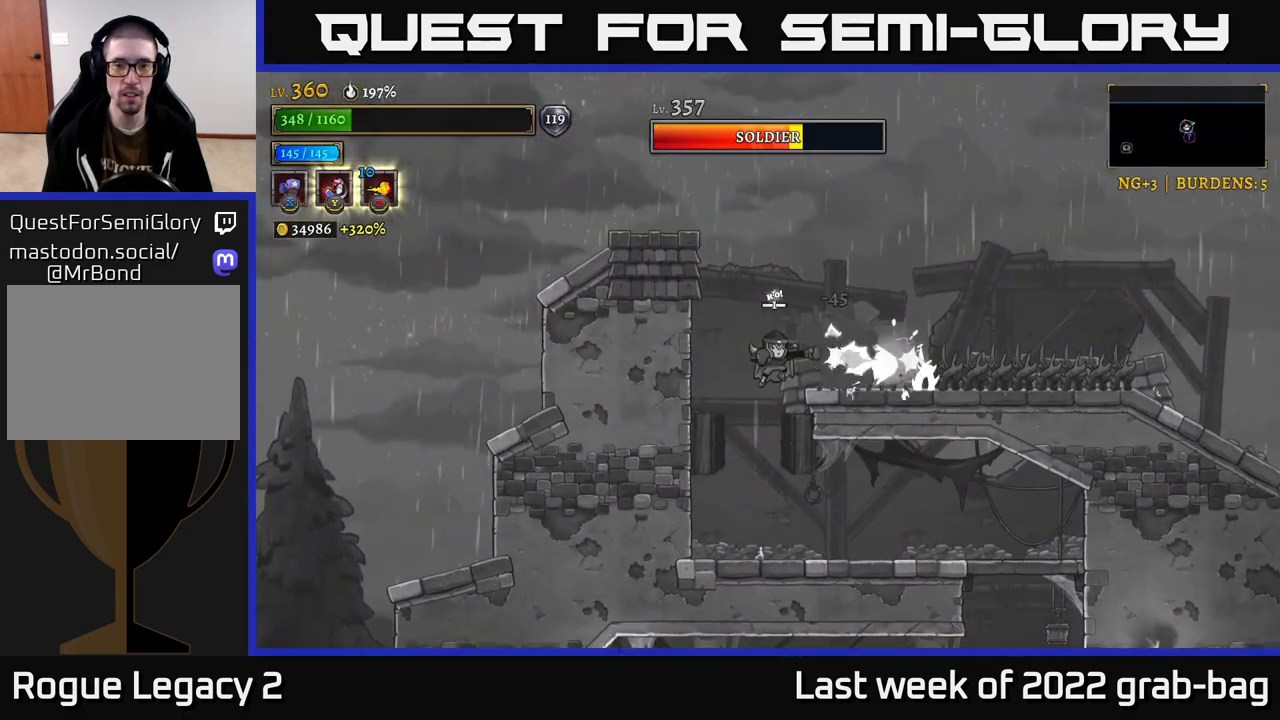
Gameplay with a controller (Xbox layout); each line is a JSON object with the inputs held at the frame after it. "events" lists button and stick changes between this image and that frame as [ms after this image, input, new state], when the widget could be followed in between.
{"buttons": ["X"], "left_stick": "center", "right_stick": "center", "events": [[267, "A", "up"]]}
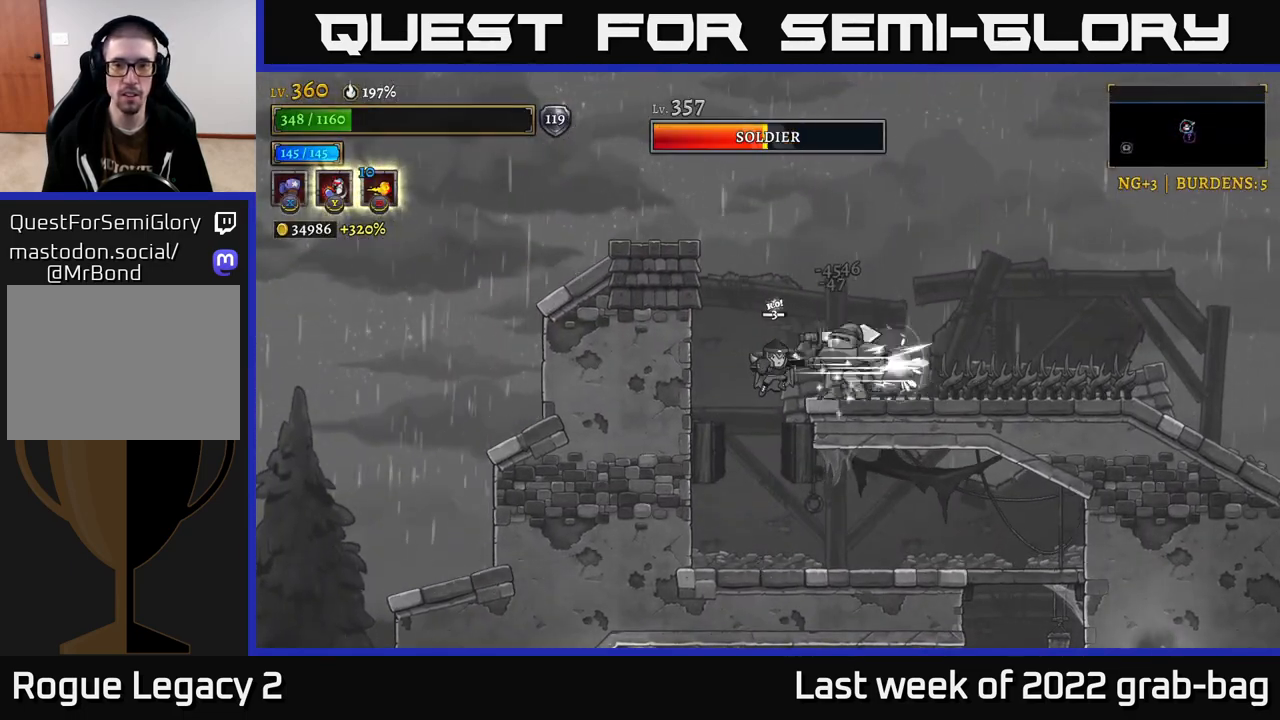
{"buttons": ["X"], "left_stick": "center", "right_stick": "center", "events": []}
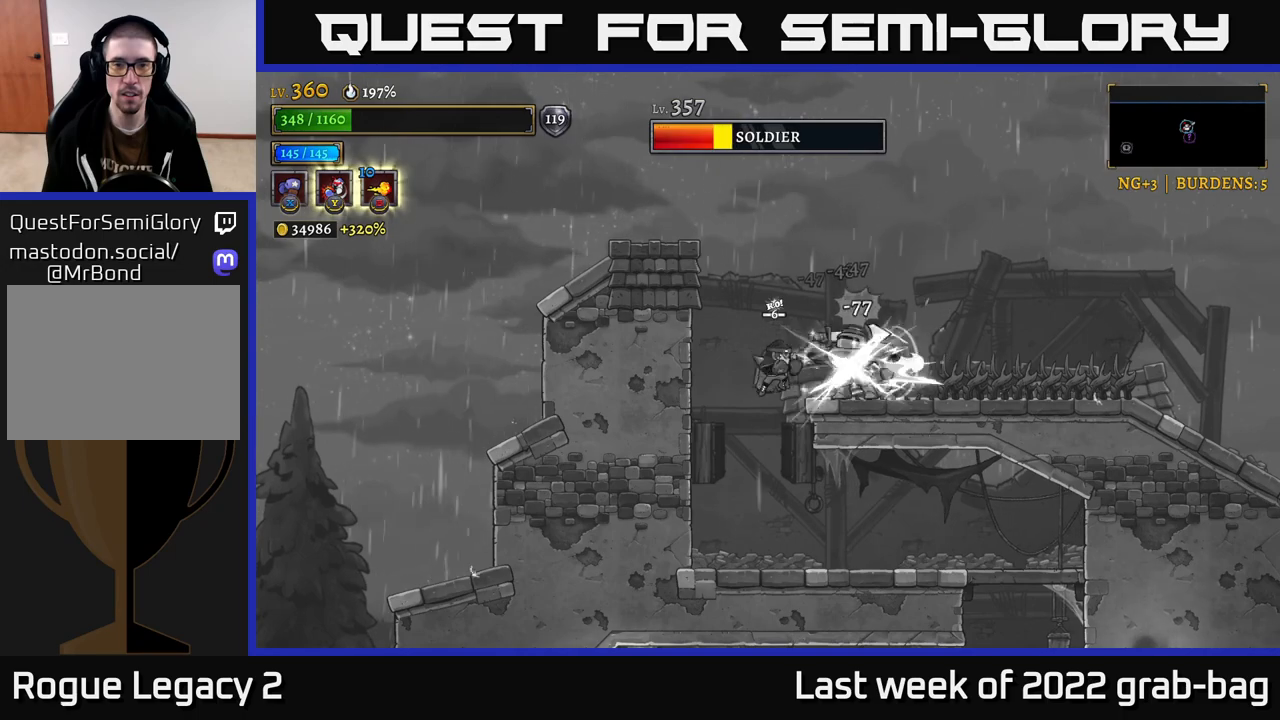
{"buttons": ["Y"], "left_stick": "right", "right_stick": "center", "events": [[200, "left_stick", "right"], [383, "X", "up"], [467, "Y", "down"]]}
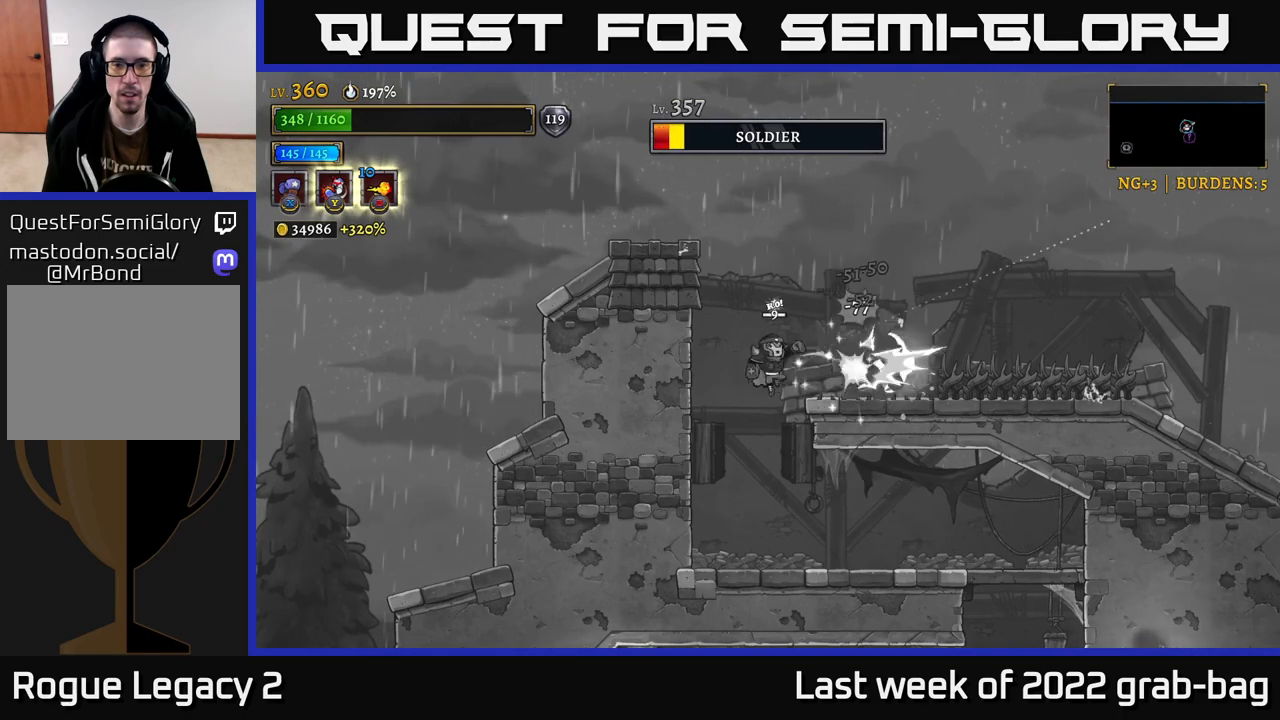
{"buttons": [], "left_stick": "center", "right_stick": "center", "events": [[17, "left_stick", "up-right"], [67, "Y", "up"], [467, "left_stick", "center"]]}
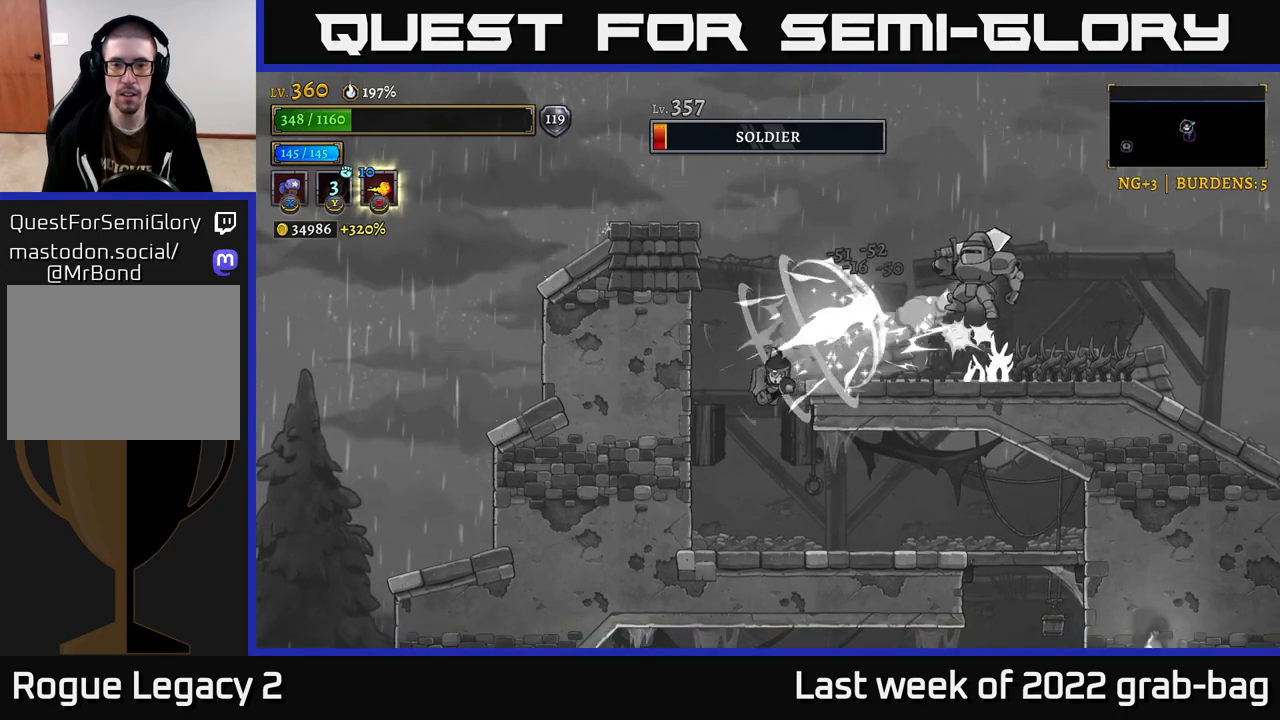
{"buttons": ["A"], "left_stick": "left", "right_stick": "center", "events": [[383, "left_stick", "left"], [500, "A", "down"]]}
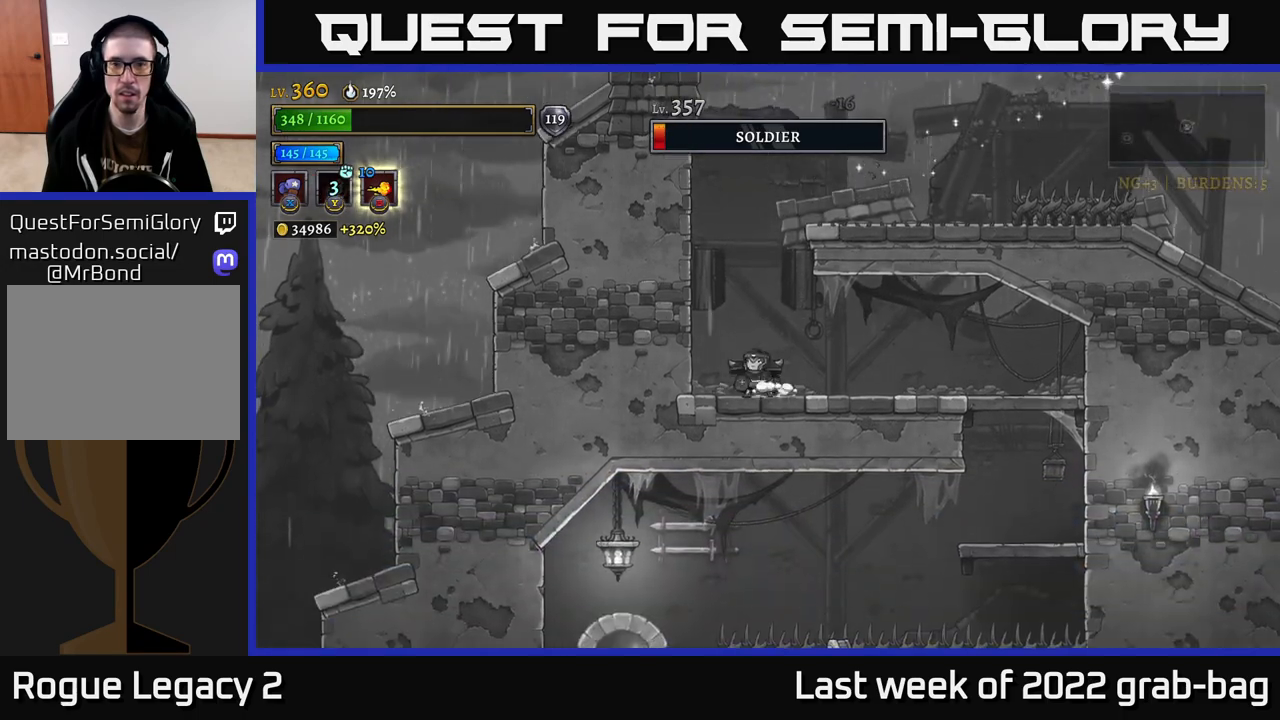
{"buttons": [], "left_stick": "right", "right_stick": "center", "events": [[50, "left_stick", "center"], [100, "left_stick", "right"], [450, "A", "up"]]}
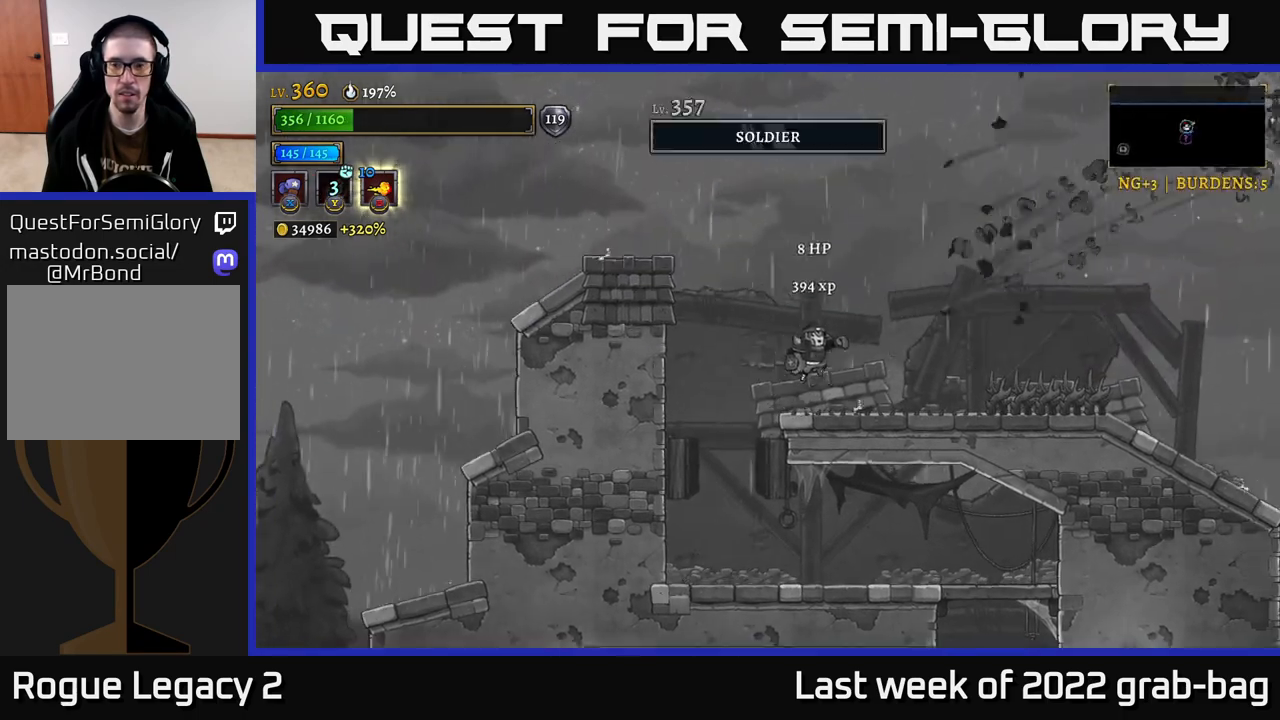
{"buttons": [], "left_stick": "right", "right_stick": "center", "events": [[17, "left_stick", "center"], [267, "left_stick", "right"]]}
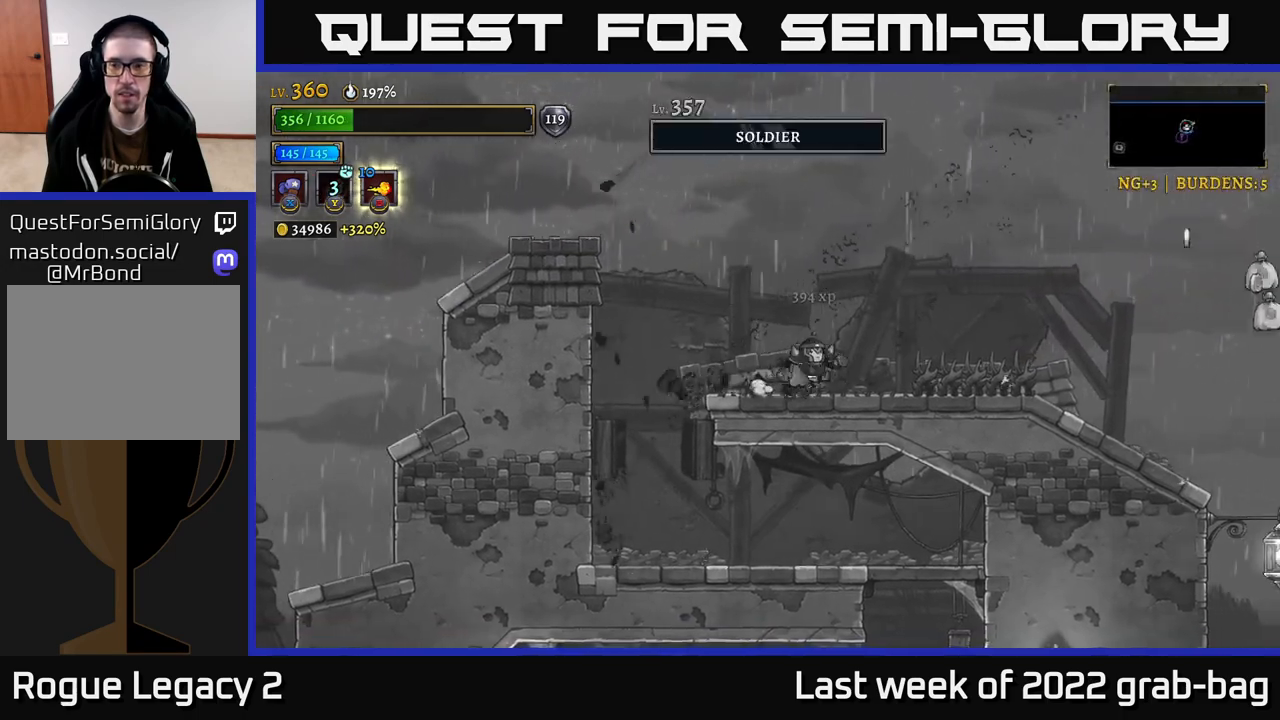
{"buttons": [], "left_stick": "center", "right_stick": "center", "events": [[50, "X", "down"], [167, "X", "up"], [217, "left_stick", "center"]]}
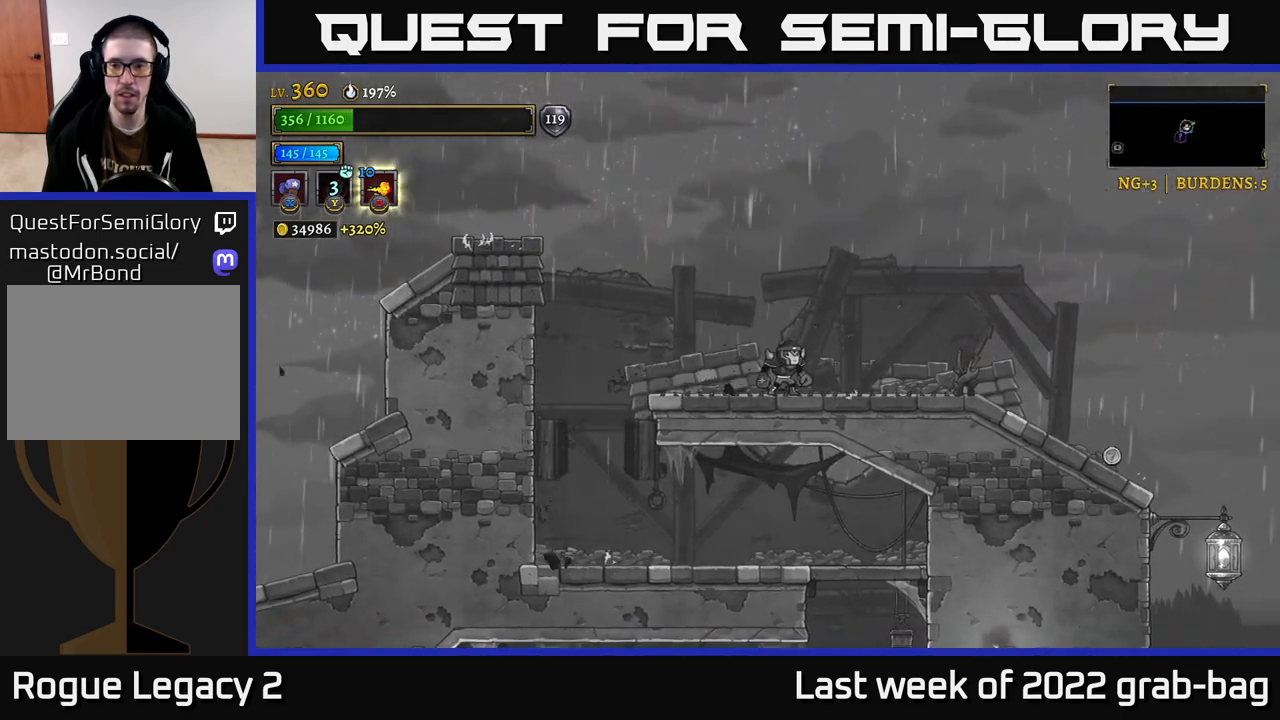
{"buttons": [], "left_stick": "right", "right_stick": "center", "events": [[17, "left_stick", "right"], [217, "X", "down"], [300, "X", "up"], [367, "left_stick", "center"], [450, "left_stick", "right"]]}
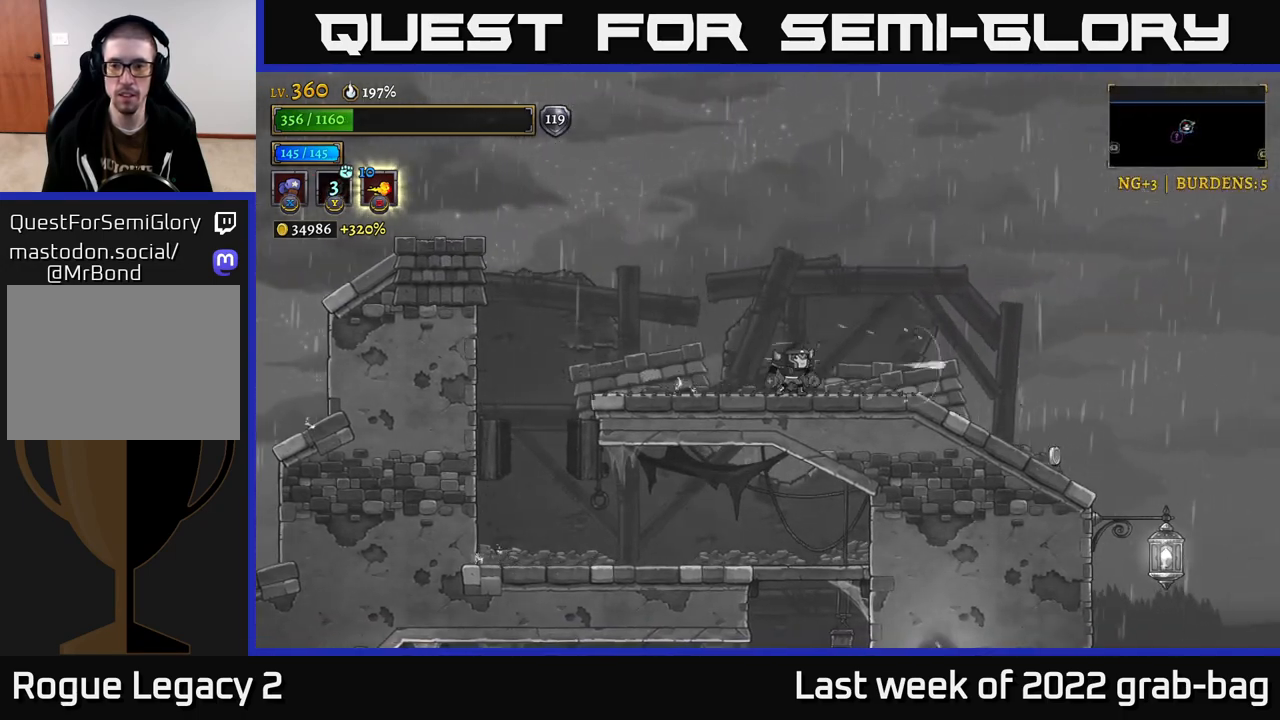
{"buttons": [], "left_stick": "right", "right_stick": "down", "events": [[150, "right_stick", "down"]]}
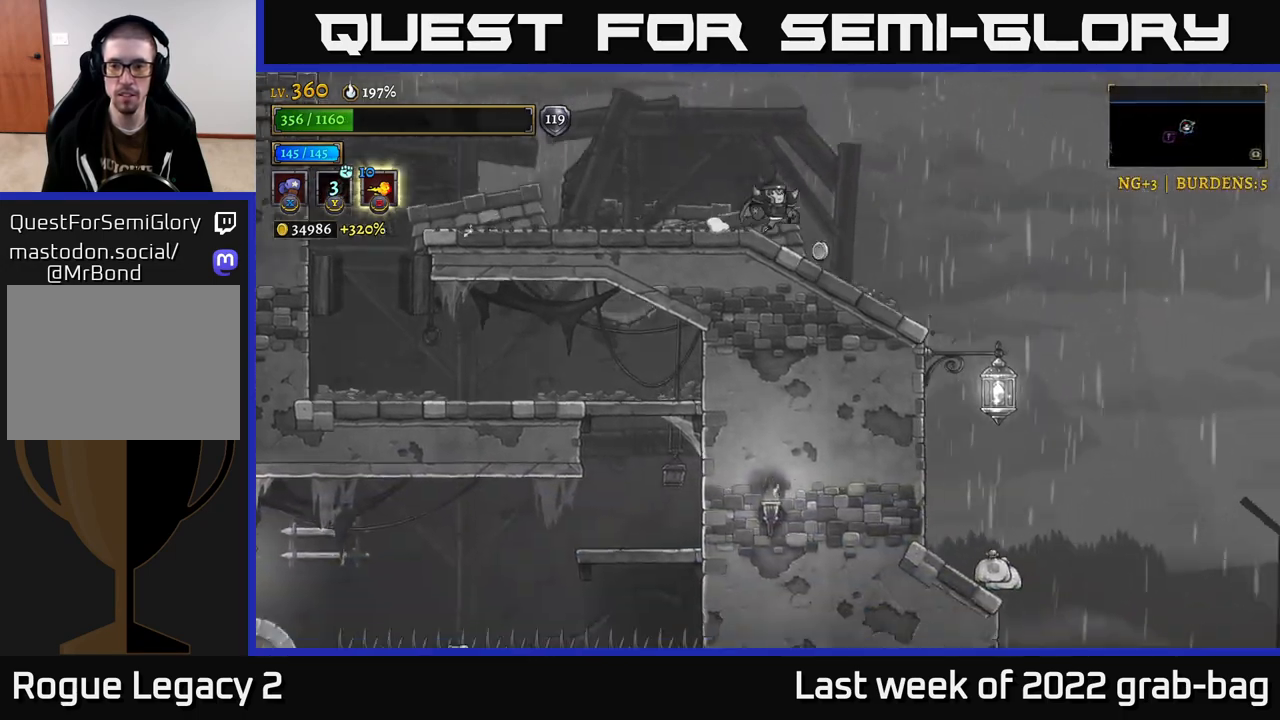
{"buttons": [], "left_stick": "right", "right_stick": "down", "events": []}
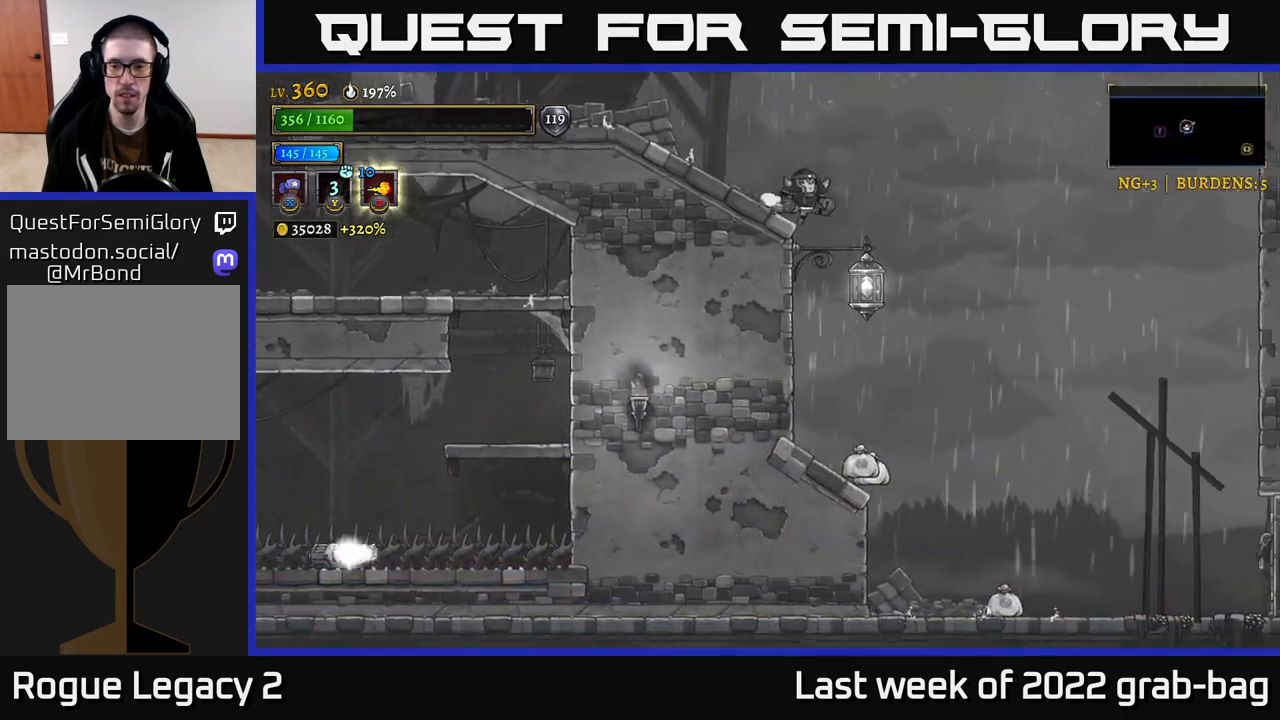
{"buttons": [], "left_stick": "right", "right_stick": "center", "events": [[50, "right_stick", "center"], [250, "left_stick", "left"], [417, "left_stick", "center"], [500, "left_stick", "right"]]}
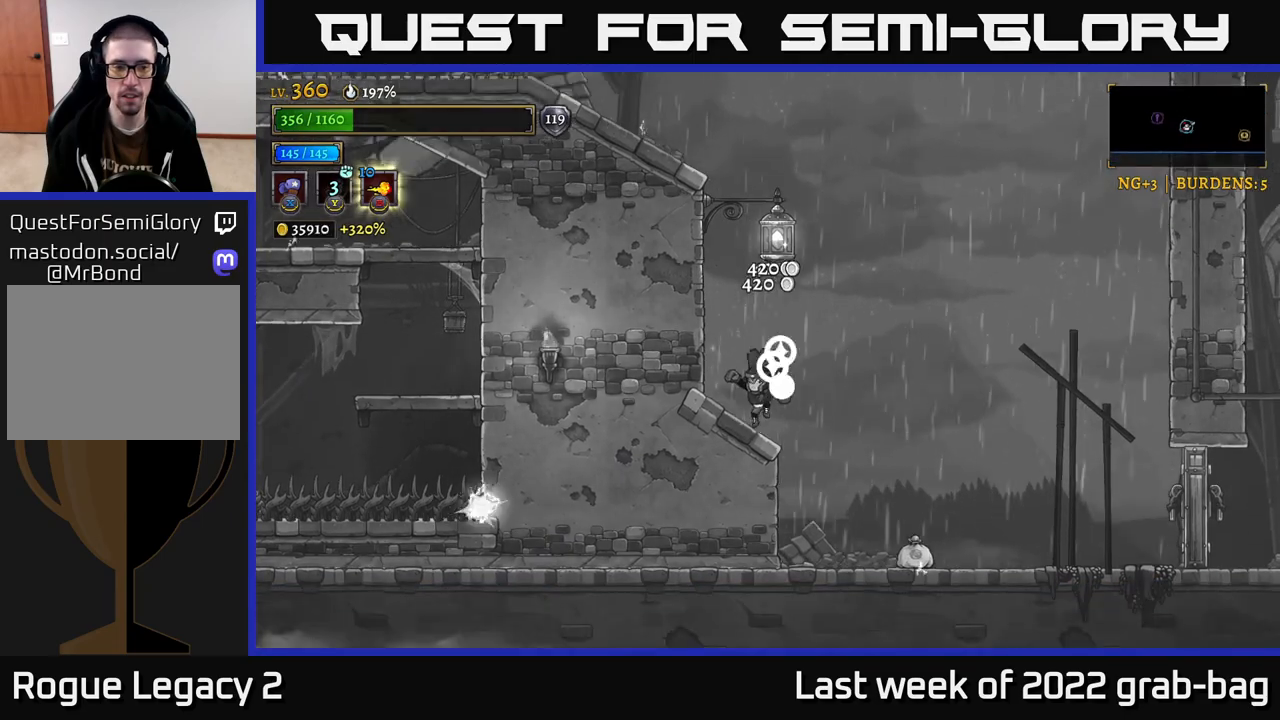
{"buttons": [], "left_stick": "center", "right_stick": "center", "events": [[500, "left_stick", "center"]]}
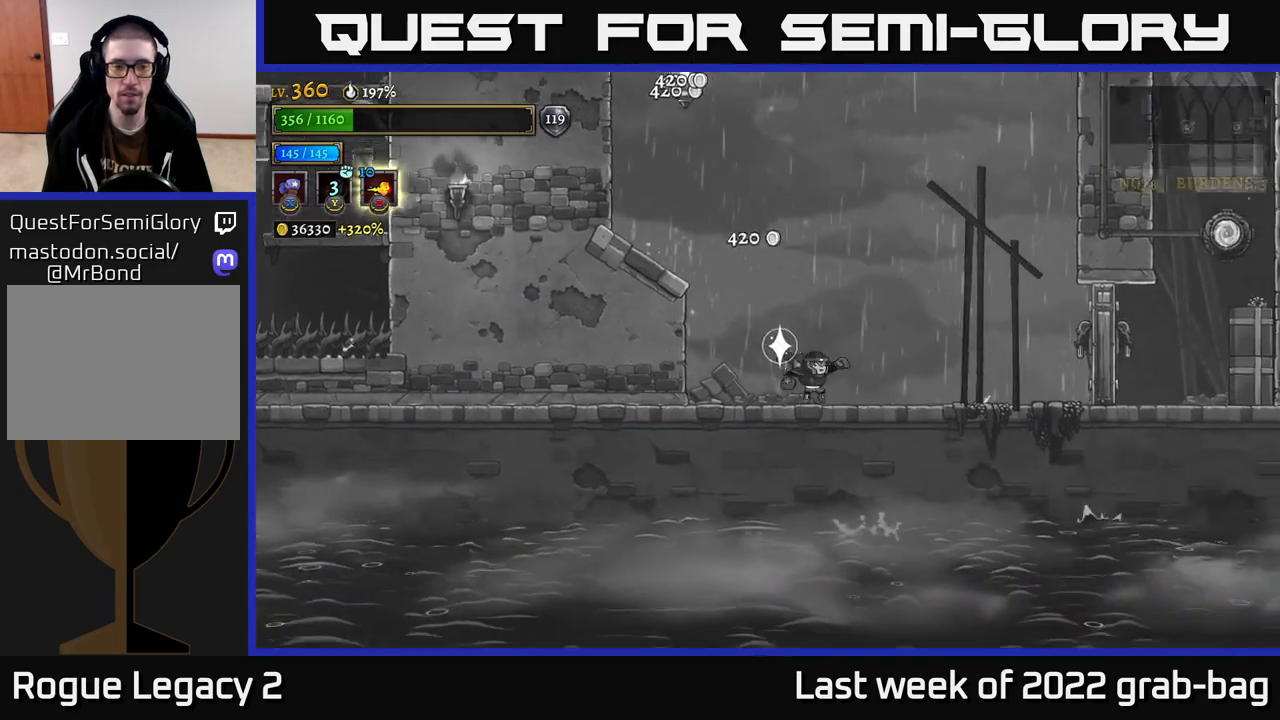
{"buttons": [], "left_stick": "left", "right_stick": "center", "events": [[33, "left_stick", "left"], [50, "A", "down"], [417, "A", "up"]]}
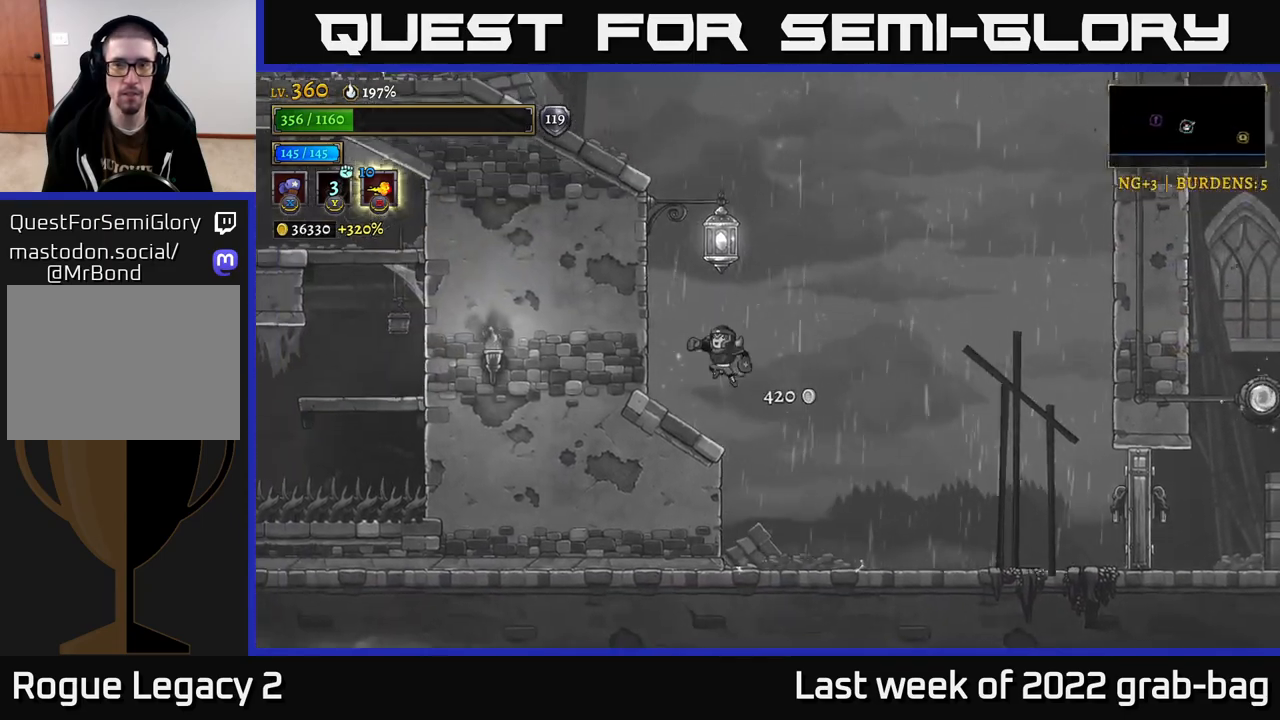
{"buttons": [], "left_stick": "left", "right_stick": "center", "events": [[217, "A", "down"], [317, "left_stick", "center"], [433, "A", "up"], [483, "left_stick", "left"]]}
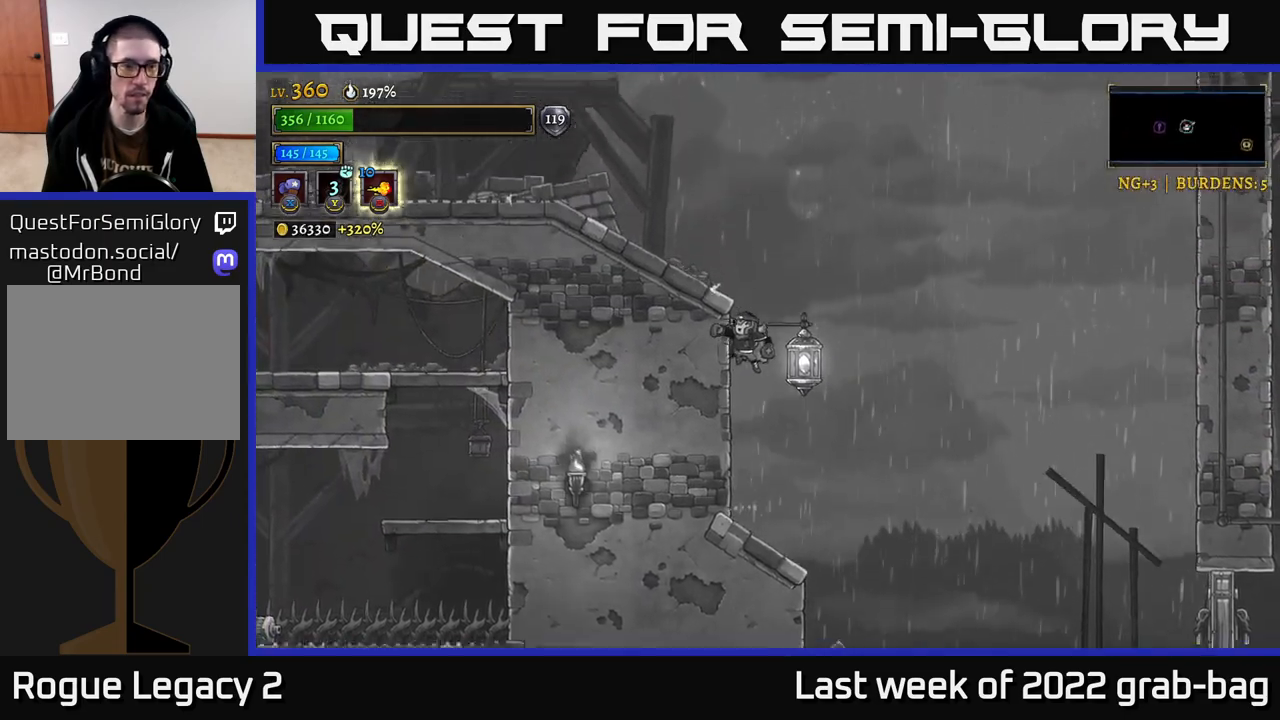
{"buttons": [], "left_stick": "left", "right_stick": "down-left", "events": [[17, "A", "down"], [217, "A", "up"], [350, "right_stick", "down-left"]]}
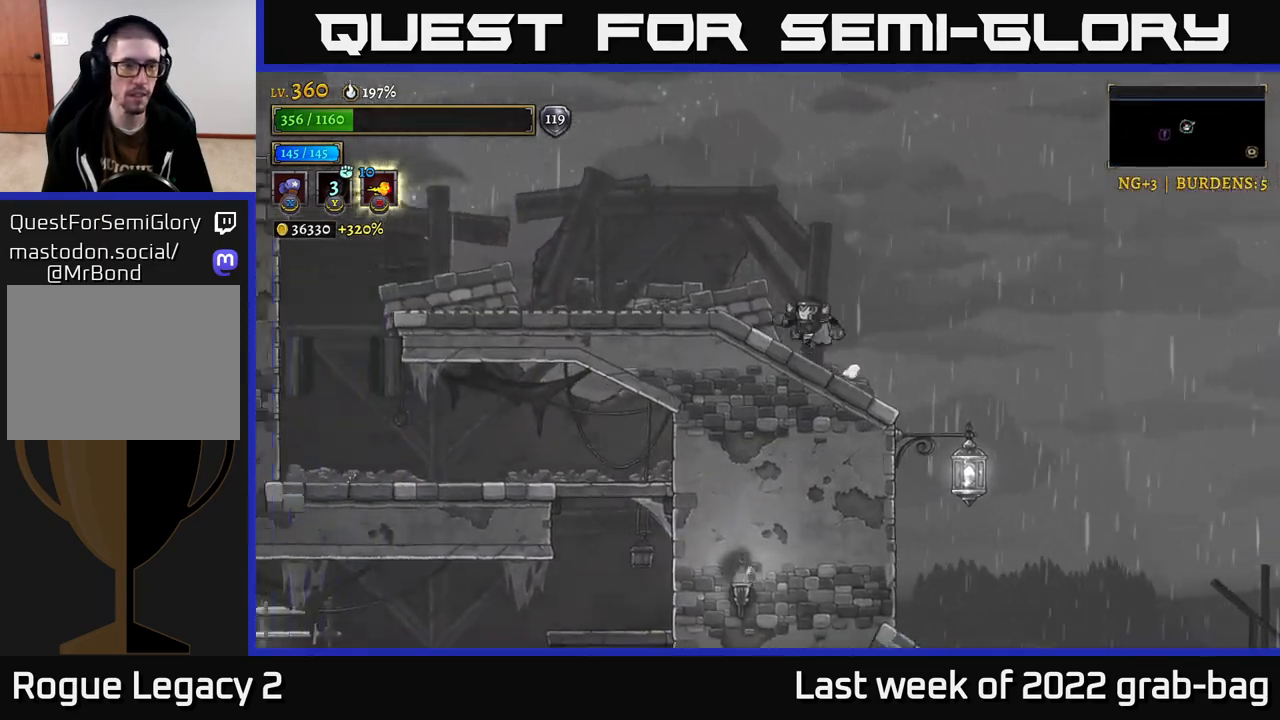
{"buttons": ["L2"], "left_stick": "left", "right_stick": "down", "events": [[50, "right_stick", "center"], [250, "L2", "down"], [500, "right_stick", "down"]]}
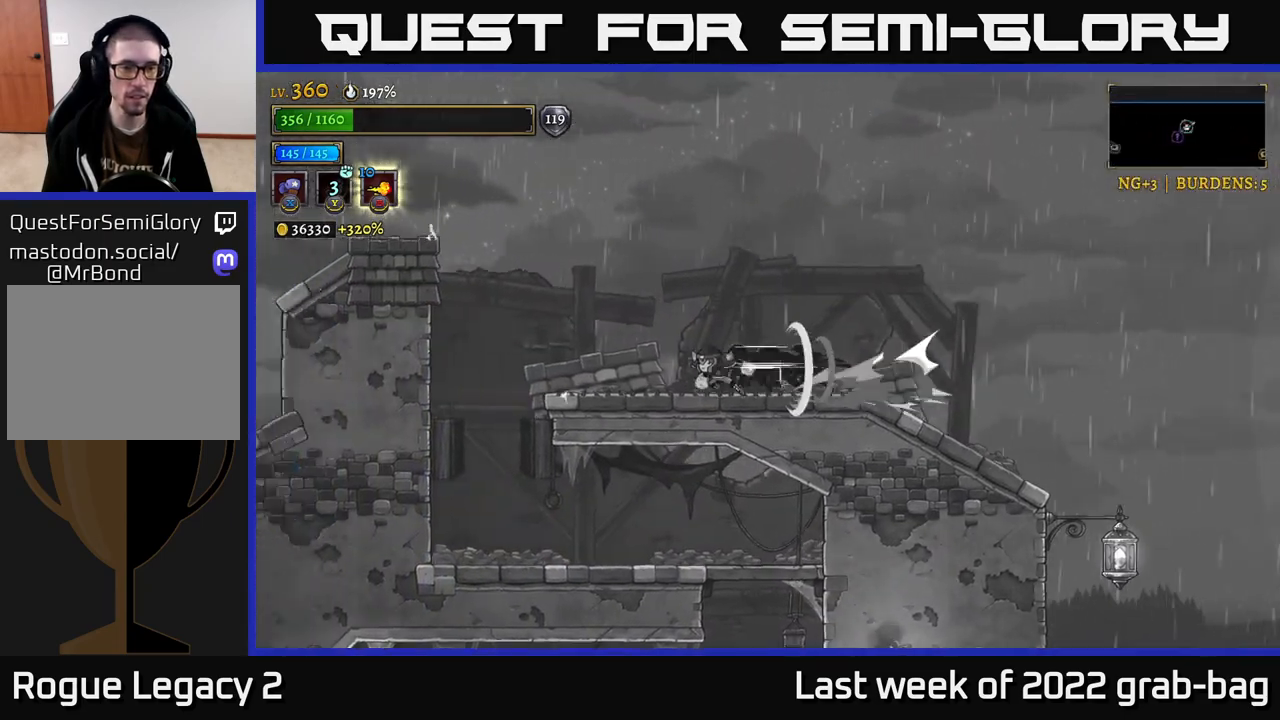
{"buttons": [], "left_stick": "left", "right_stick": "down", "events": [[83, "L2", "up"]]}
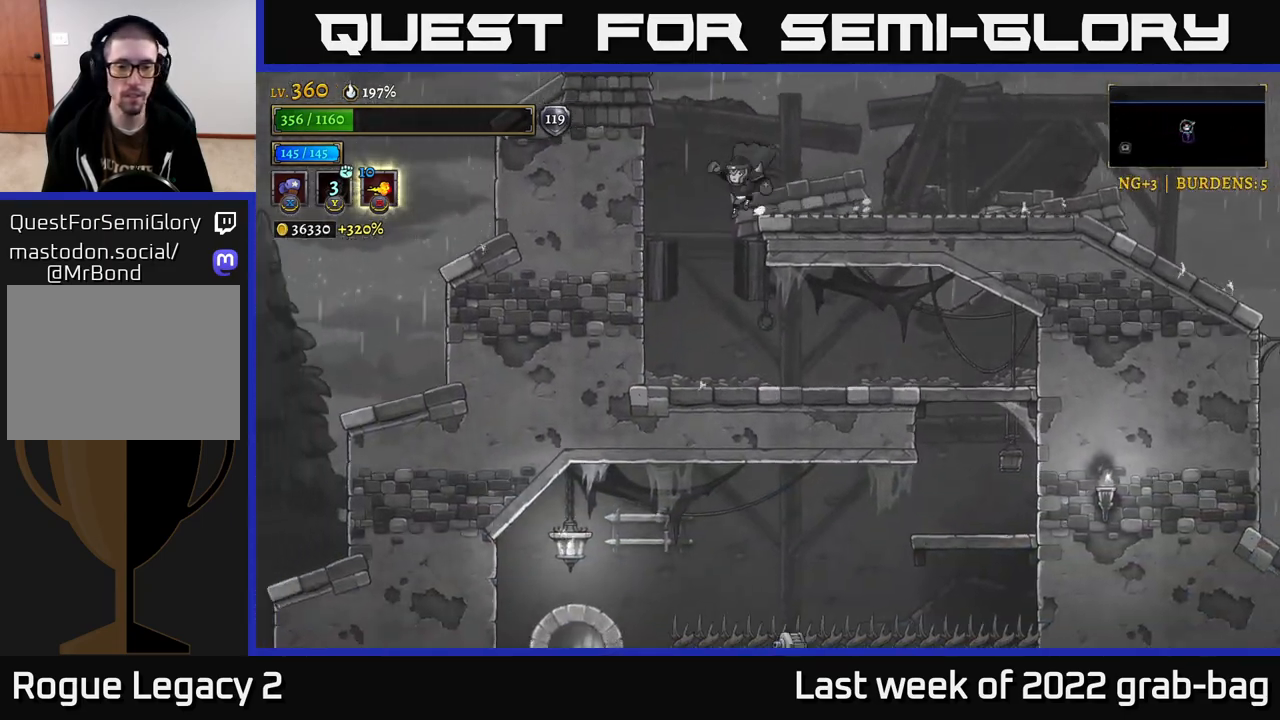
{"buttons": [], "left_stick": "right", "right_stick": "center", "events": [[33, "left_stick", "down-left"], [267, "left_stick", "right"], [500, "right_stick", "center"]]}
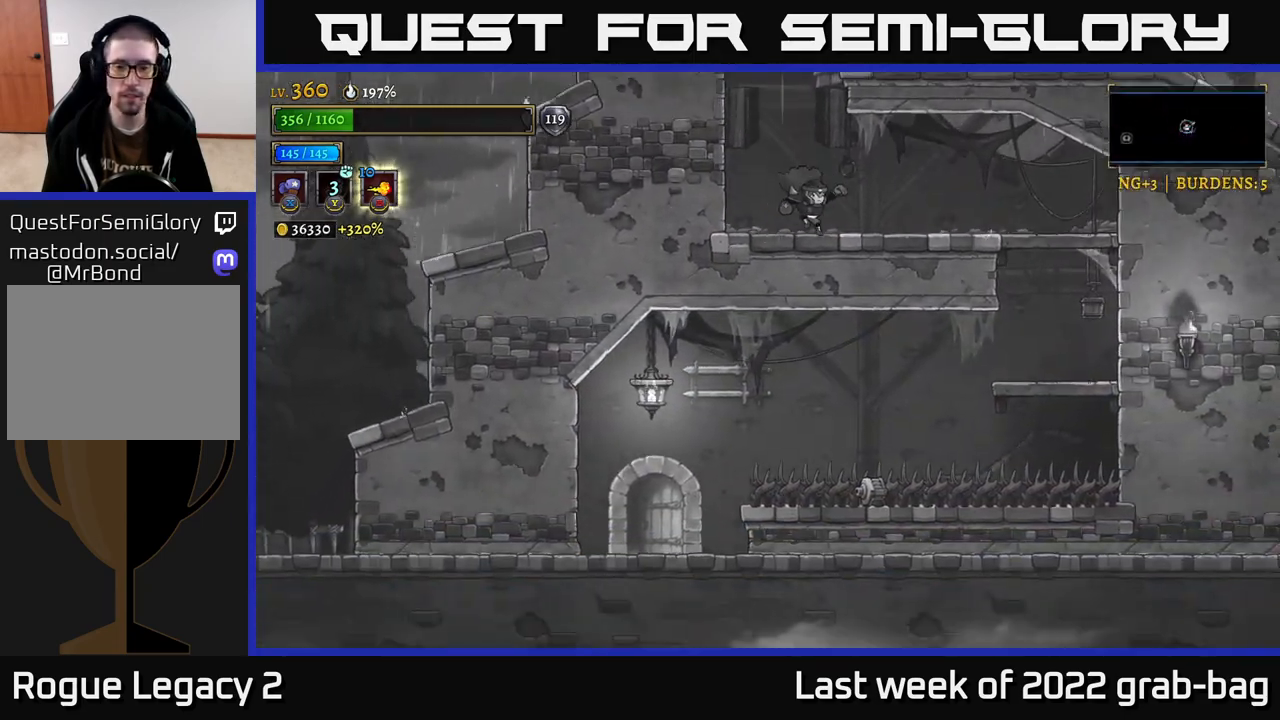
{"buttons": [], "left_stick": "right", "right_stick": "center", "events": []}
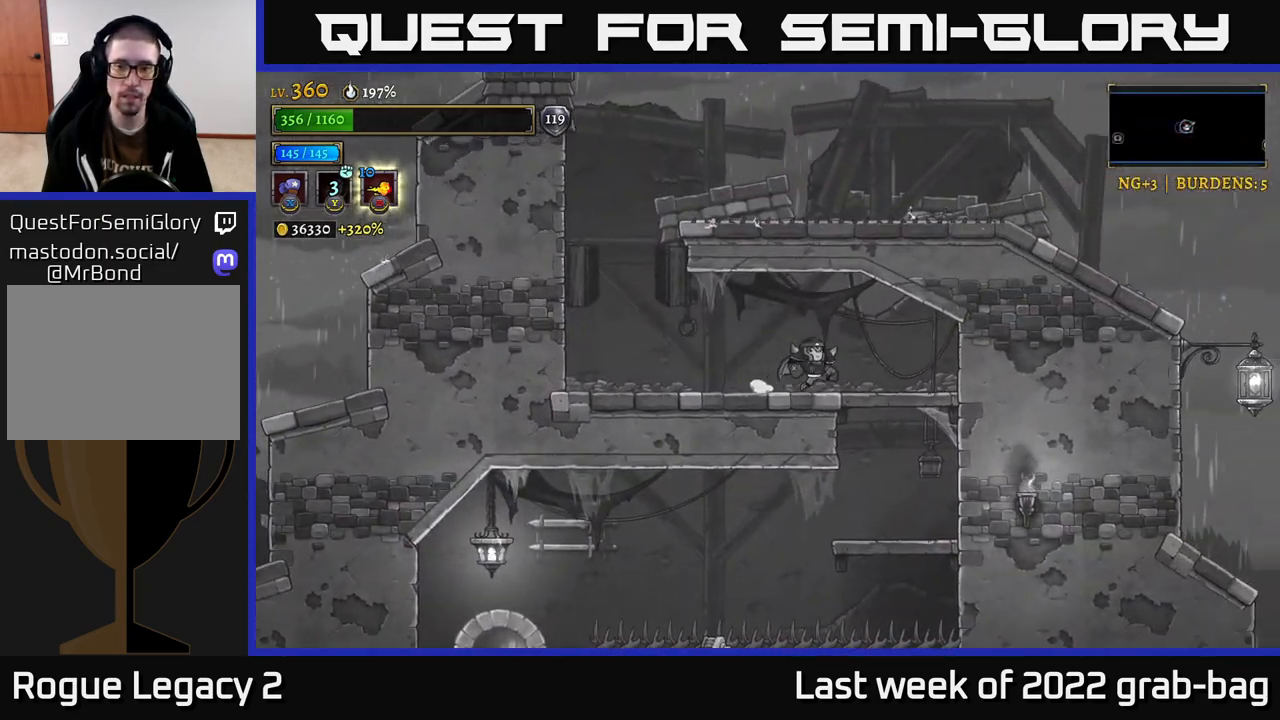
{"buttons": [], "left_stick": "center", "right_stick": "center", "events": [[217, "left_stick", "down"], [233, "A", "down"], [317, "A", "up"], [467, "left_stick", "center"]]}
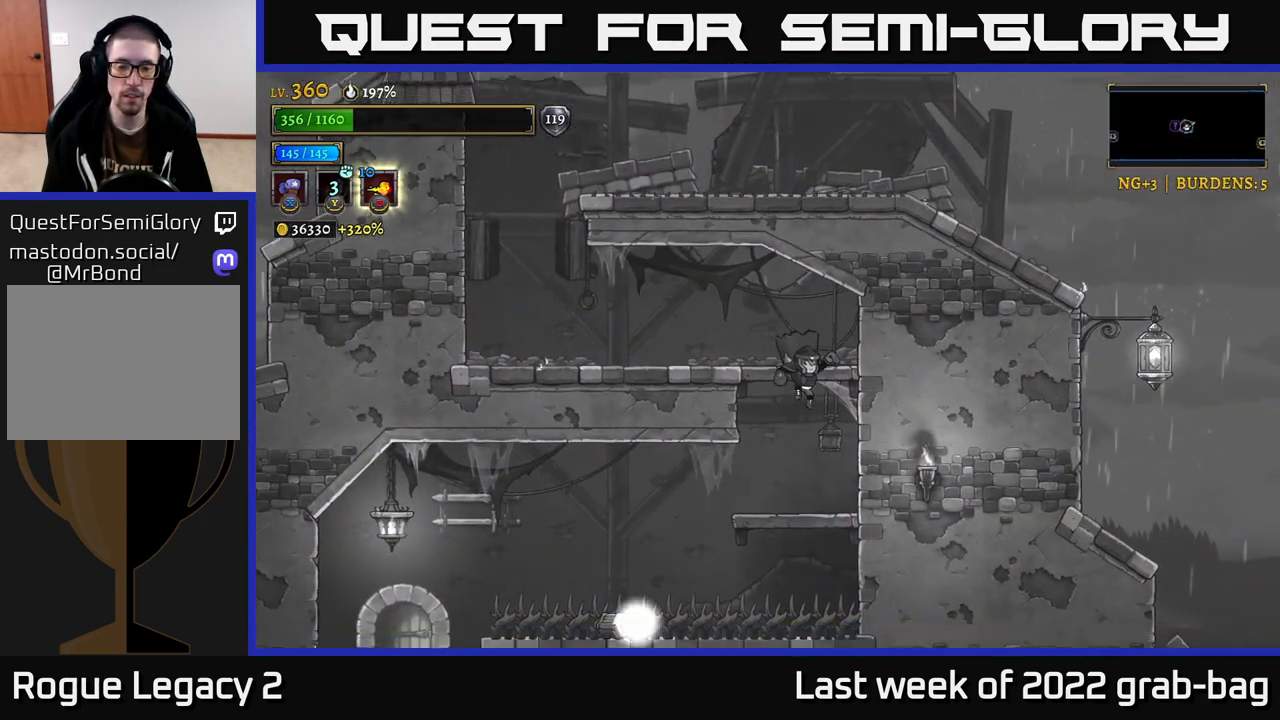
{"buttons": [], "left_stick": "left", "right_stick": "center", "events": [[283, "left_stick", "left"]]}
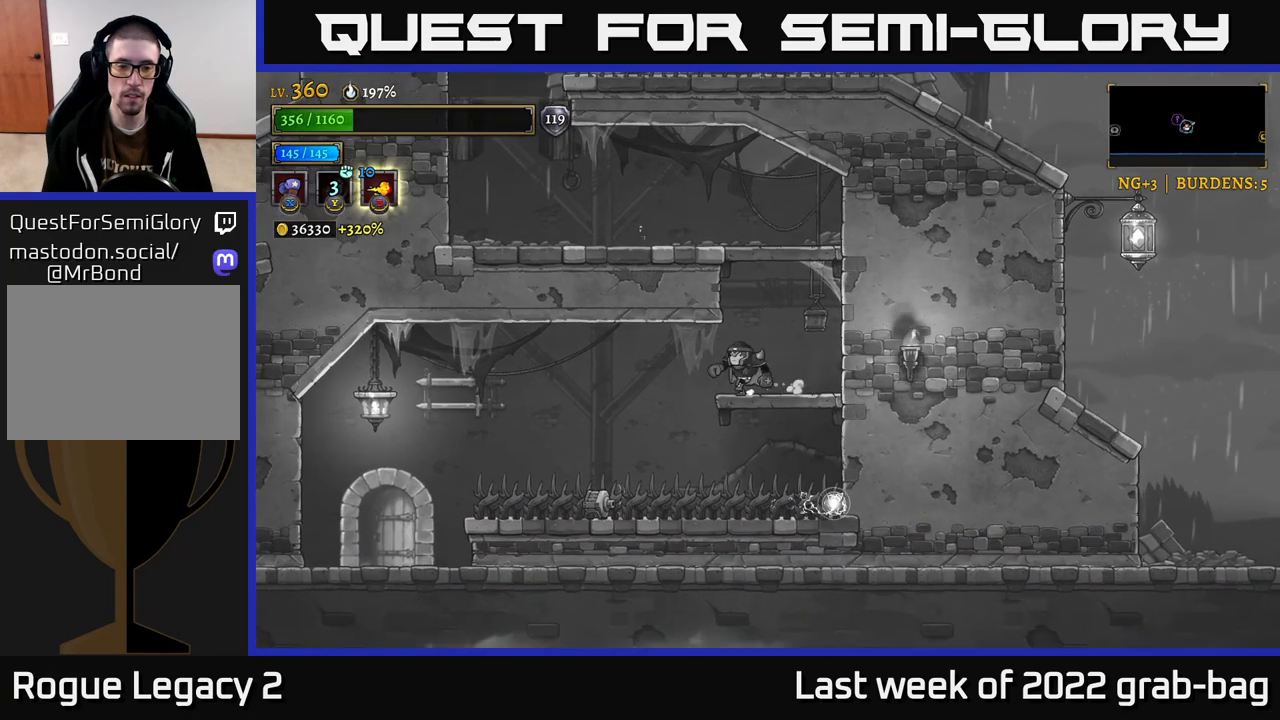
{"buttons": [], "left_stick": "center", "right_stick": "center", "events": [[150, "A", "down"], [283, "A", "up"], [467, "left_stick", "center"]]}
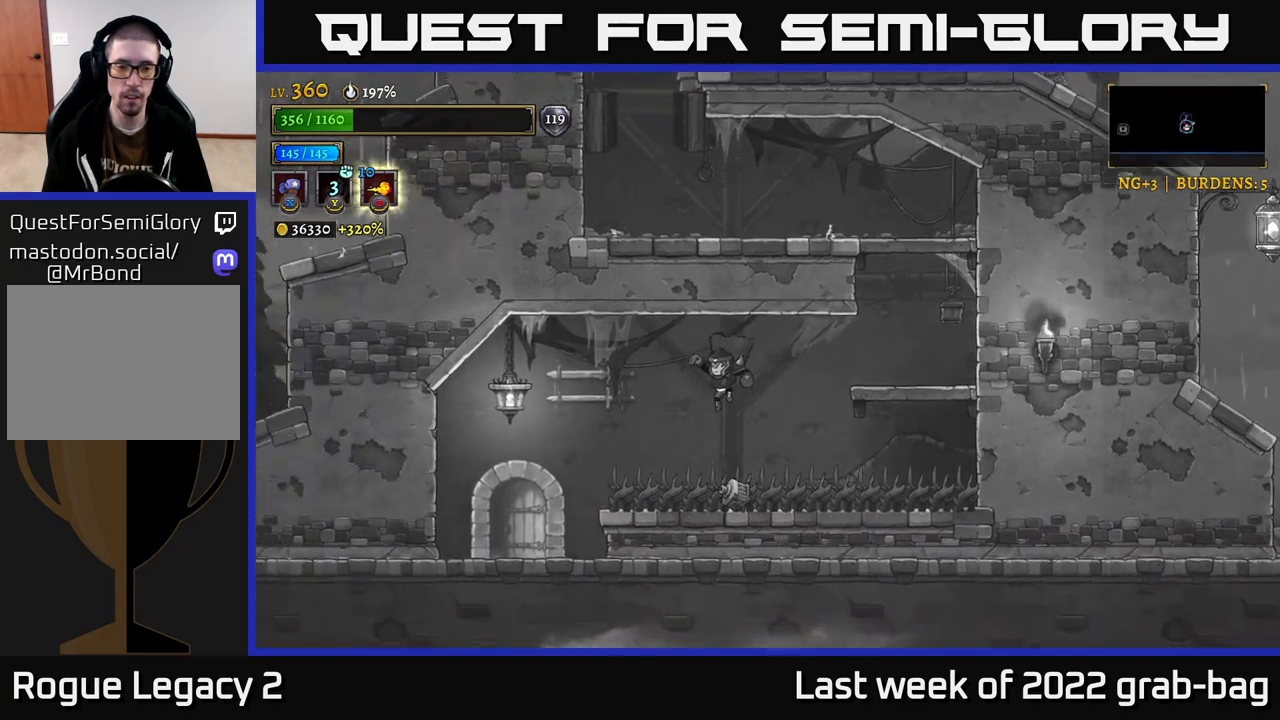
{"buttons": [], "left_stick": "center", "right_stick": "center", "events": []}
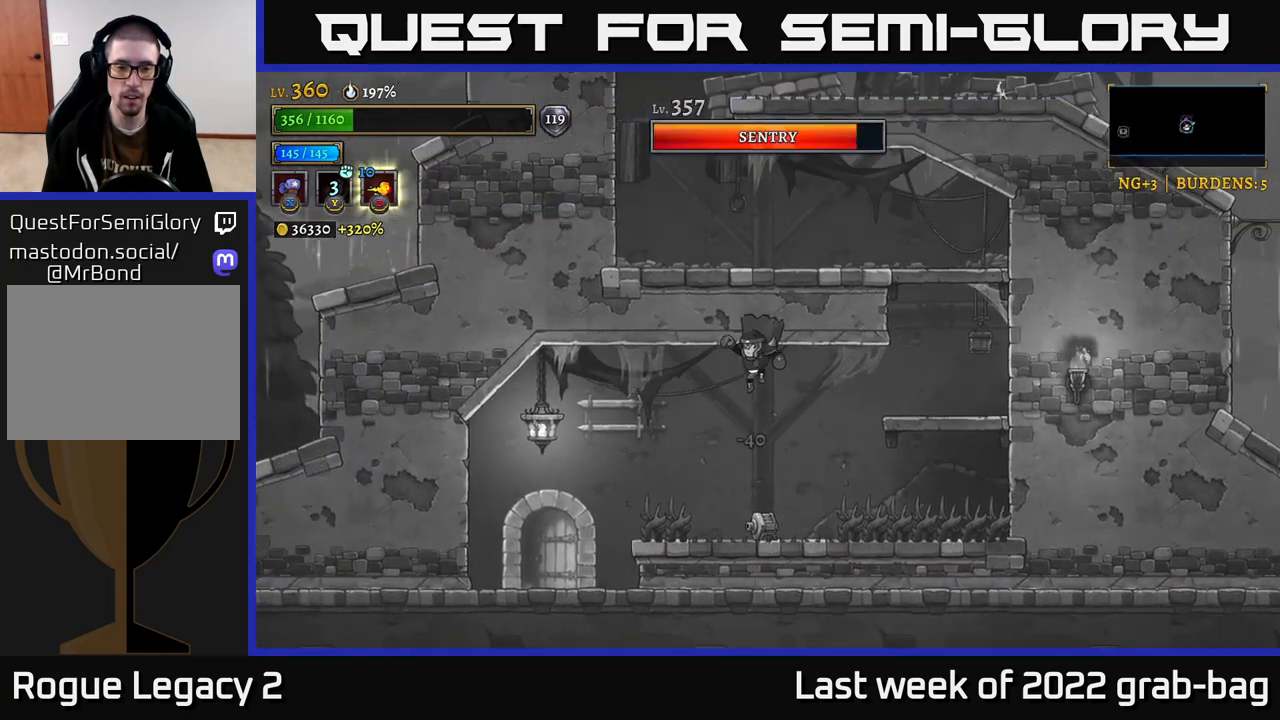
{"buttons": [], "left_stick": "center", "right_stick": "center", "events": []}
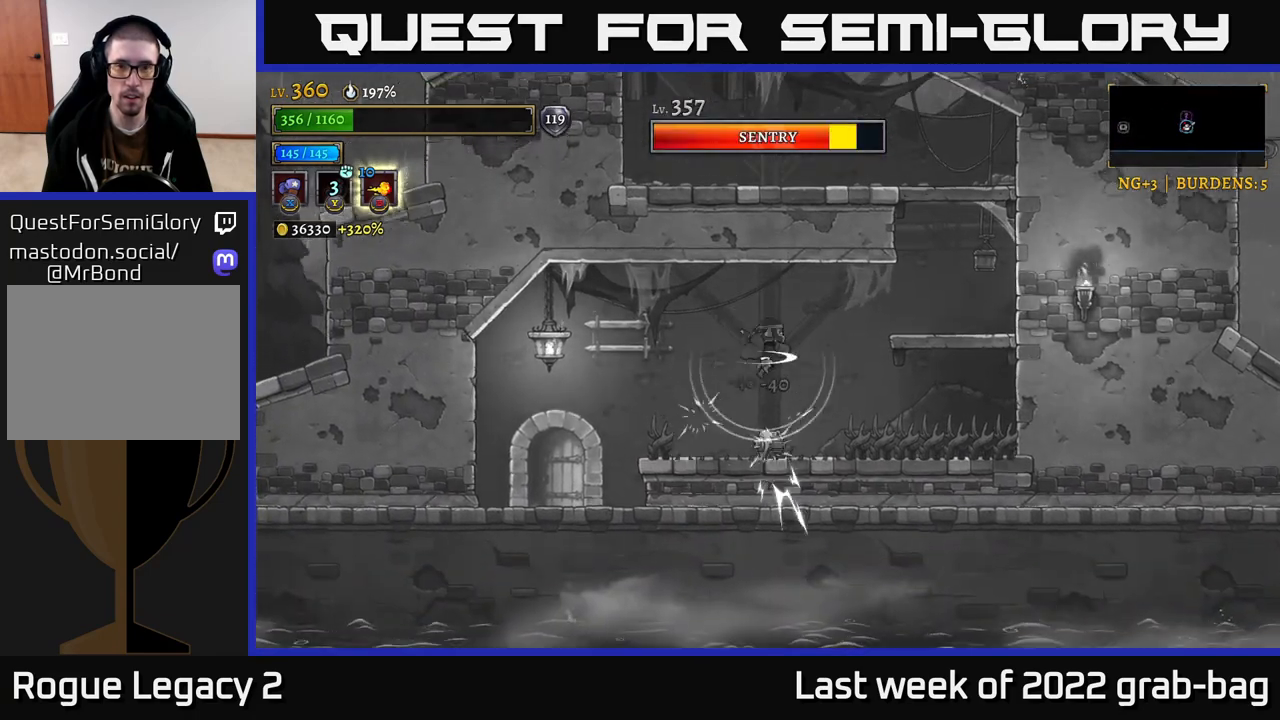
{"buttons": [], "left_stick": "center", "right_stick": "center", "events": []}
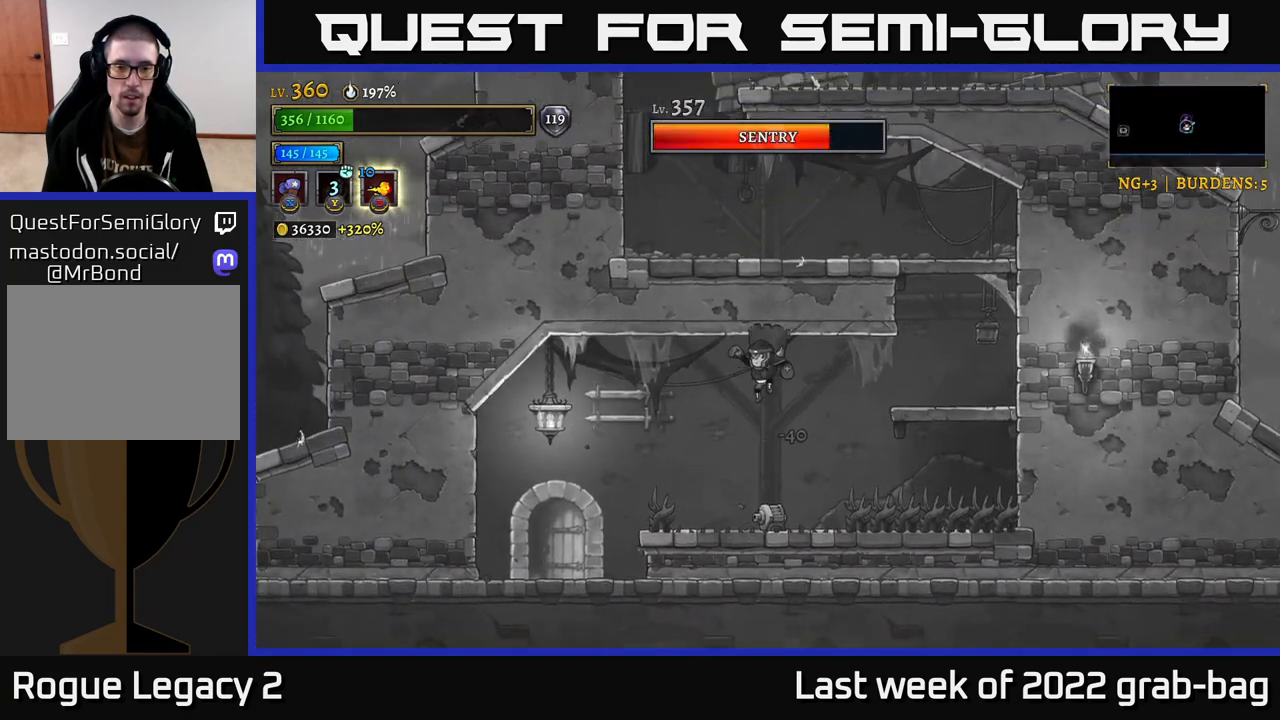
{"buttons": [], "left_stick": "center", "right_stick": "center", "events": []}
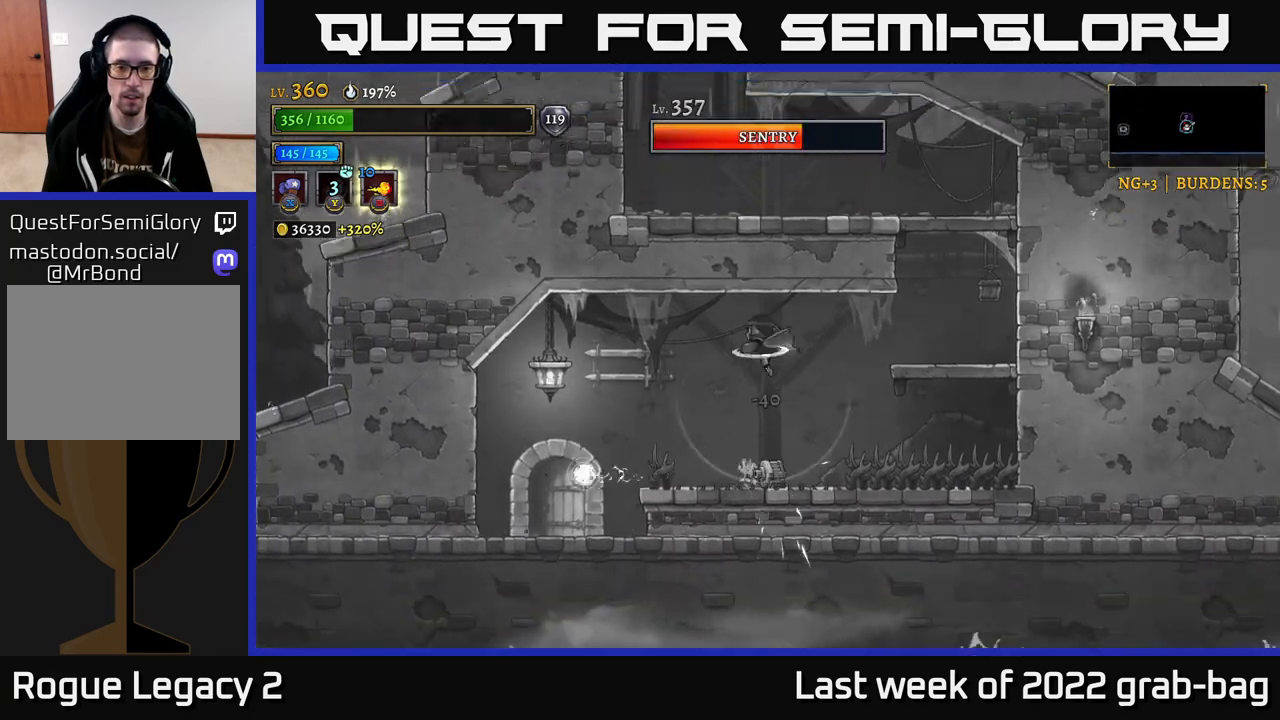
{"buttons": [], "left_stick": "right", "right_stick": "center", "events": [[83, "left_stick", "left"], [317, "left_stick", "center"], [433, "left_stick", "right"]]}
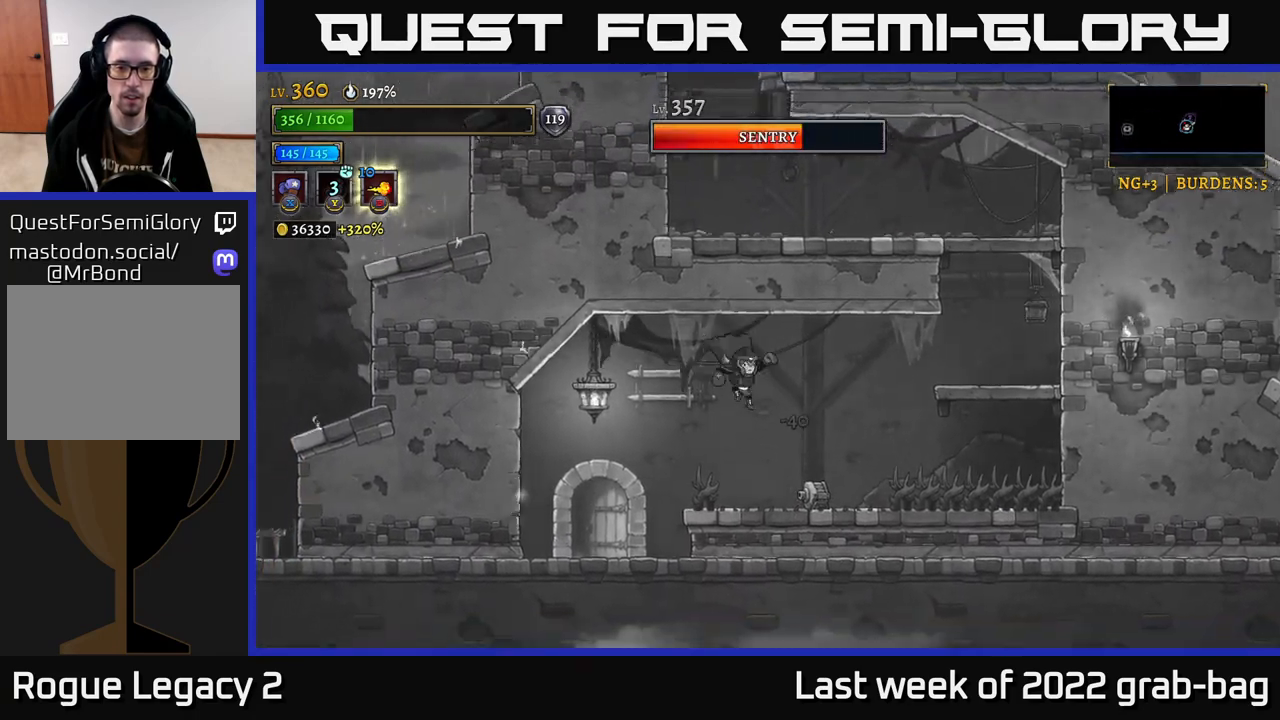
{"buttons": ["X"], "left_stick": "center", "right_stick": "center", "events": [[17, "left_stick", "center"], [233, "X", "down"]]}